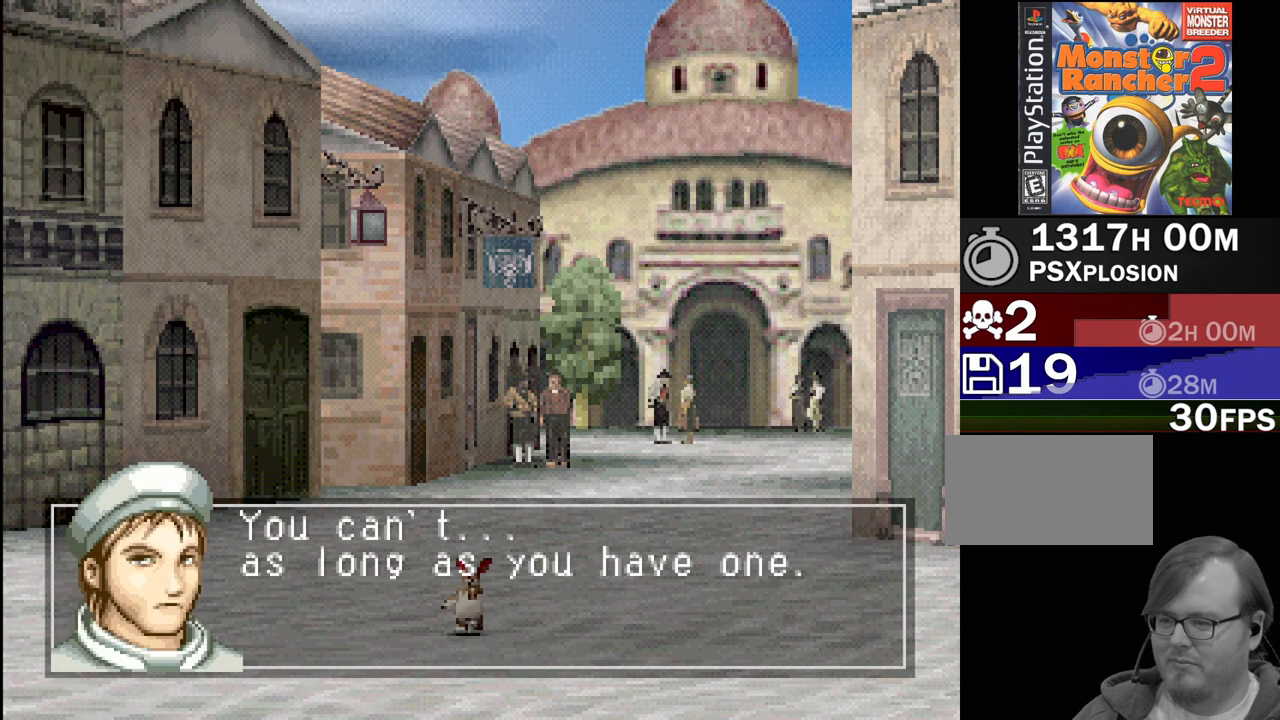
Gameplay with a controller (PlayStation layout); each line is a JSON object with the inputs held at the frame after it. "events" lists button and stick changes between this image and that frame as [ms after this image, input, new state], when the widget could be followed in between. Not read: L3 R3.
{"buttons": [], "events": []}
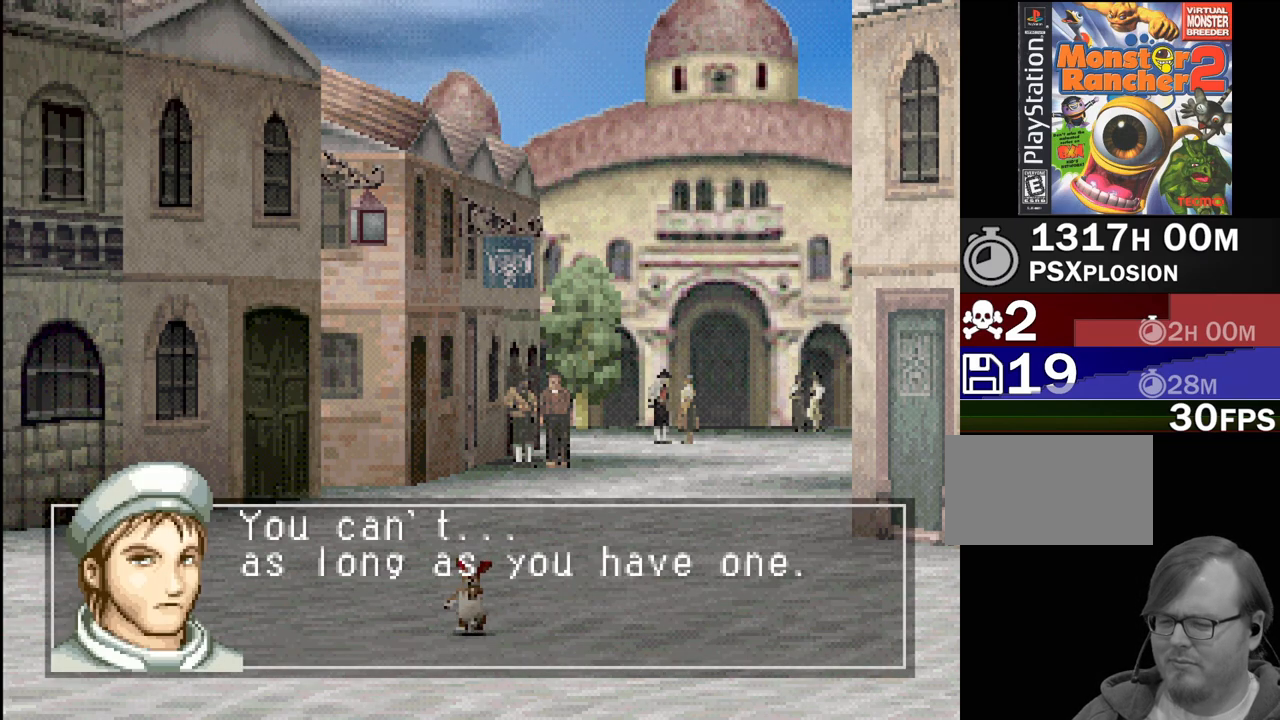
{"buttons": ["CROSS"], "events": [[500, "CROSS", "down"]]}
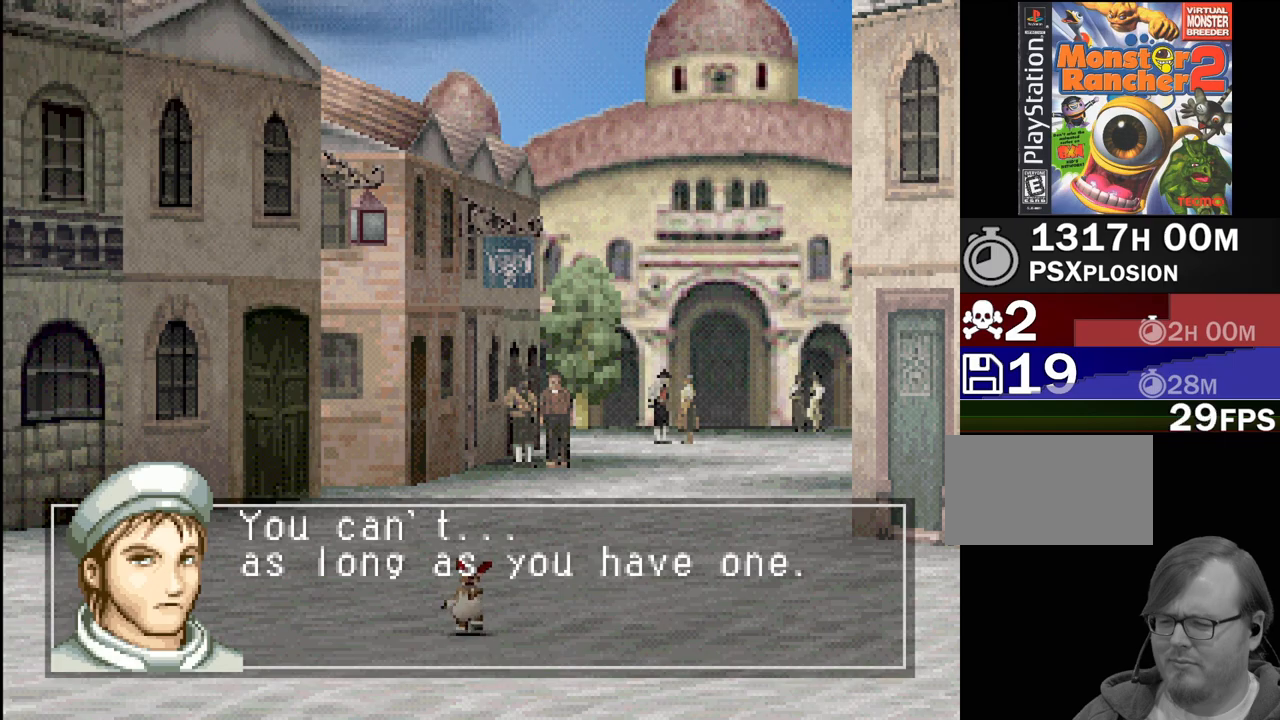
{"buttons": [], "events": [[183, "CROSS", "up"]]}
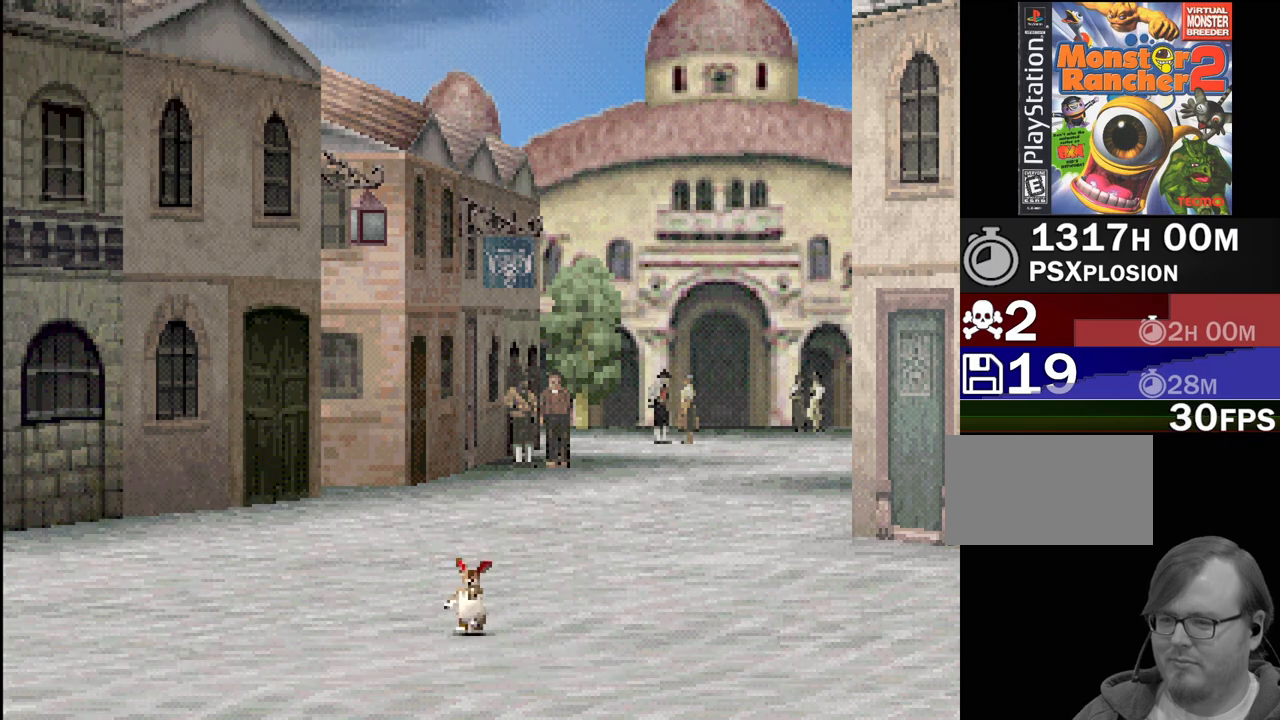
{"buttons": [], "events": []}
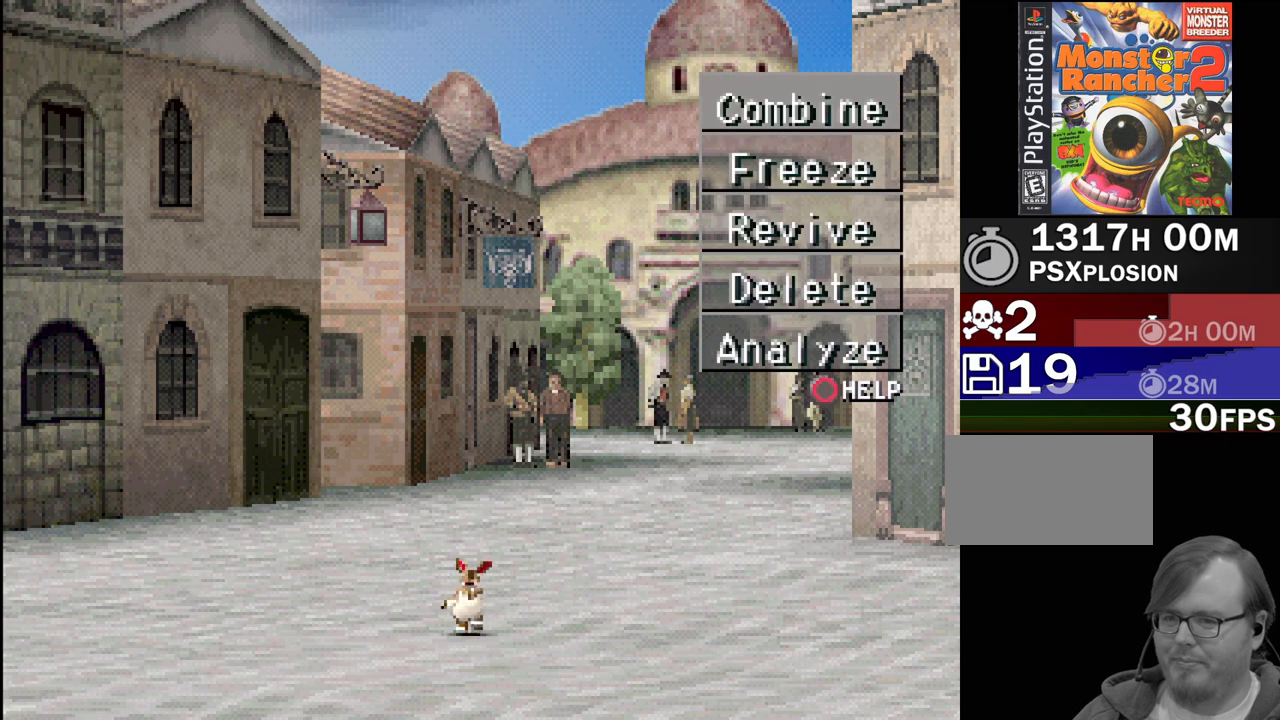
{"buttons": [], "events": [[83, "DPAD_DOWN", "down"], [167, "DPAD_DOWN", "up"], [267, "DPAD_DOWN", "down"], [383, "DPAD_DOWN", "up"]]}
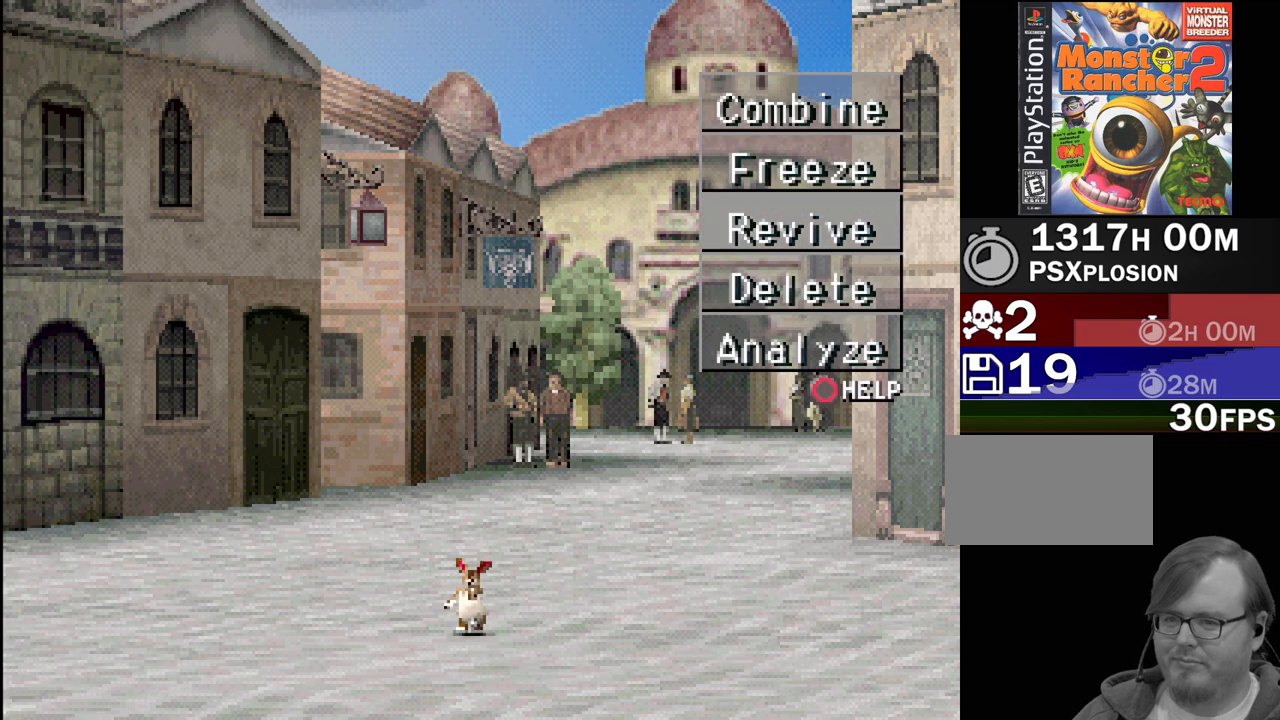
{"buttons": [], "events": [[33, "DPAD_UP", "down"], [167, "DPAD_UP", "up"]]}
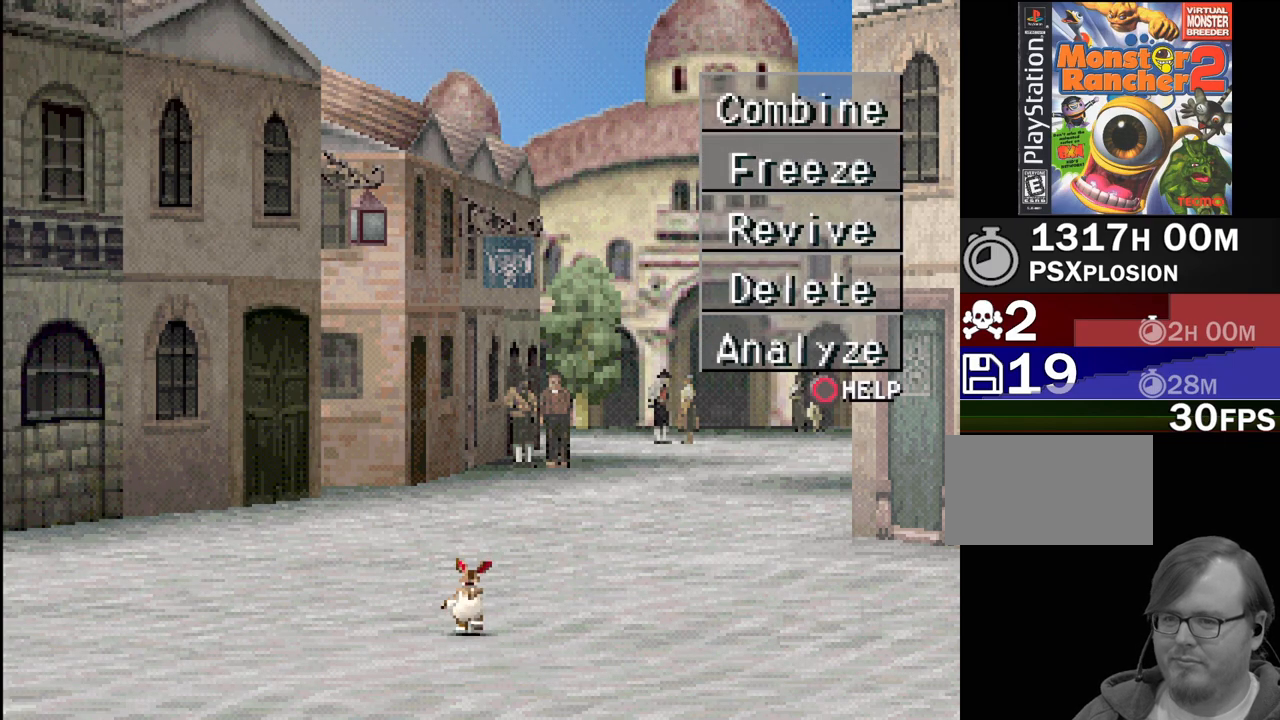
{"buttons": [], "events": [[67, "CROSS", "down"], [217, "CROSS", "up"]]}
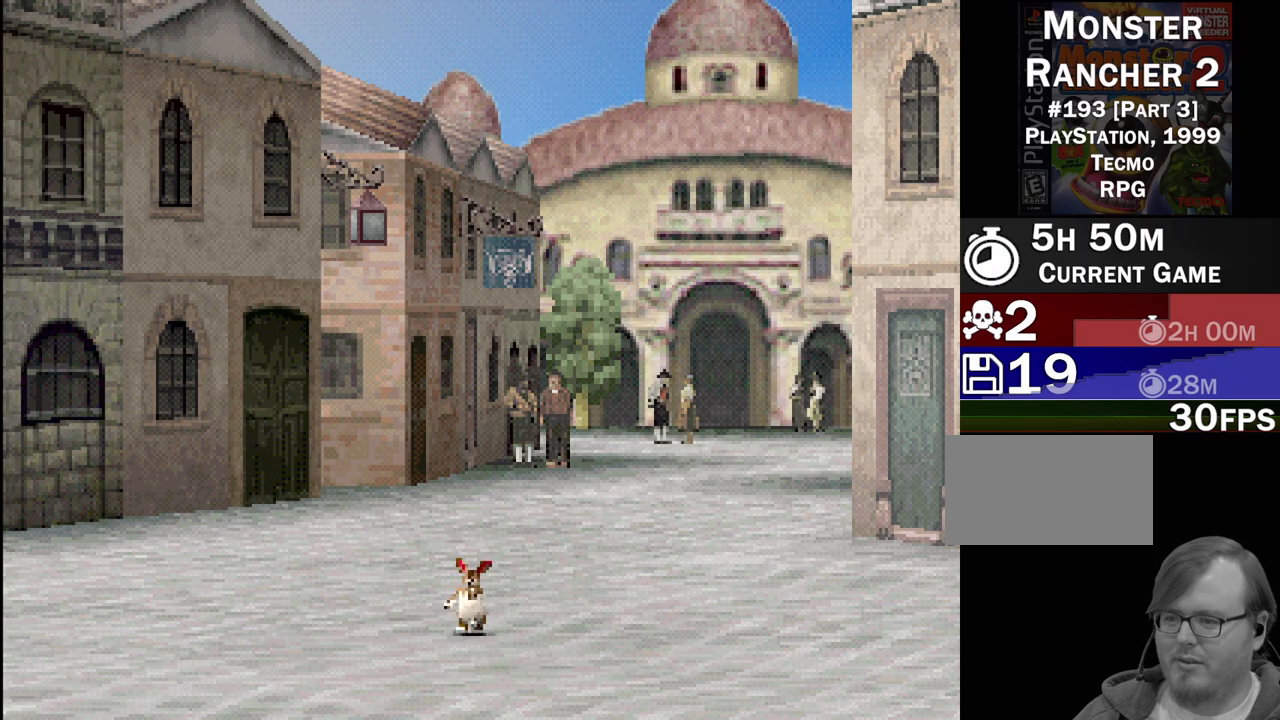
{"buttons": ["CROSS"], "events": [[17, "CROSS", "down"], [183, "CROSS", "up"], [417, "CROSS", "down"]]}
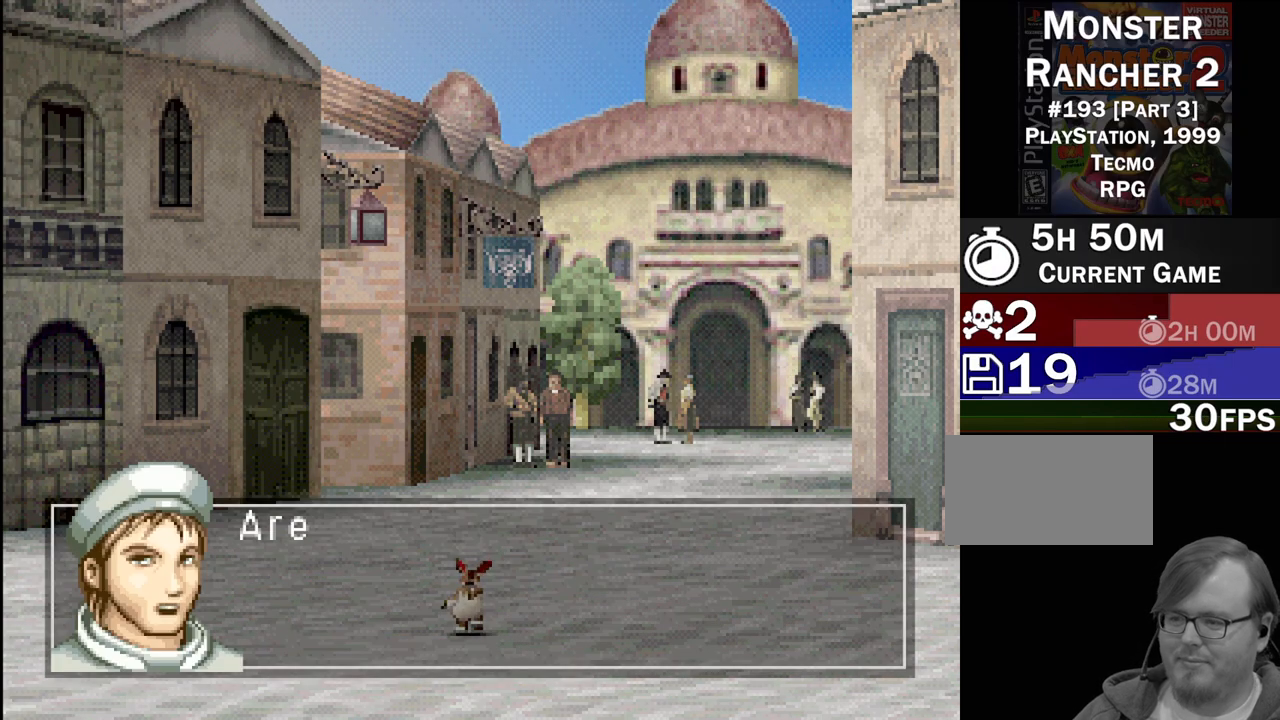
{"buttons": [], "events": [[83, "CROSS", "up"]]}
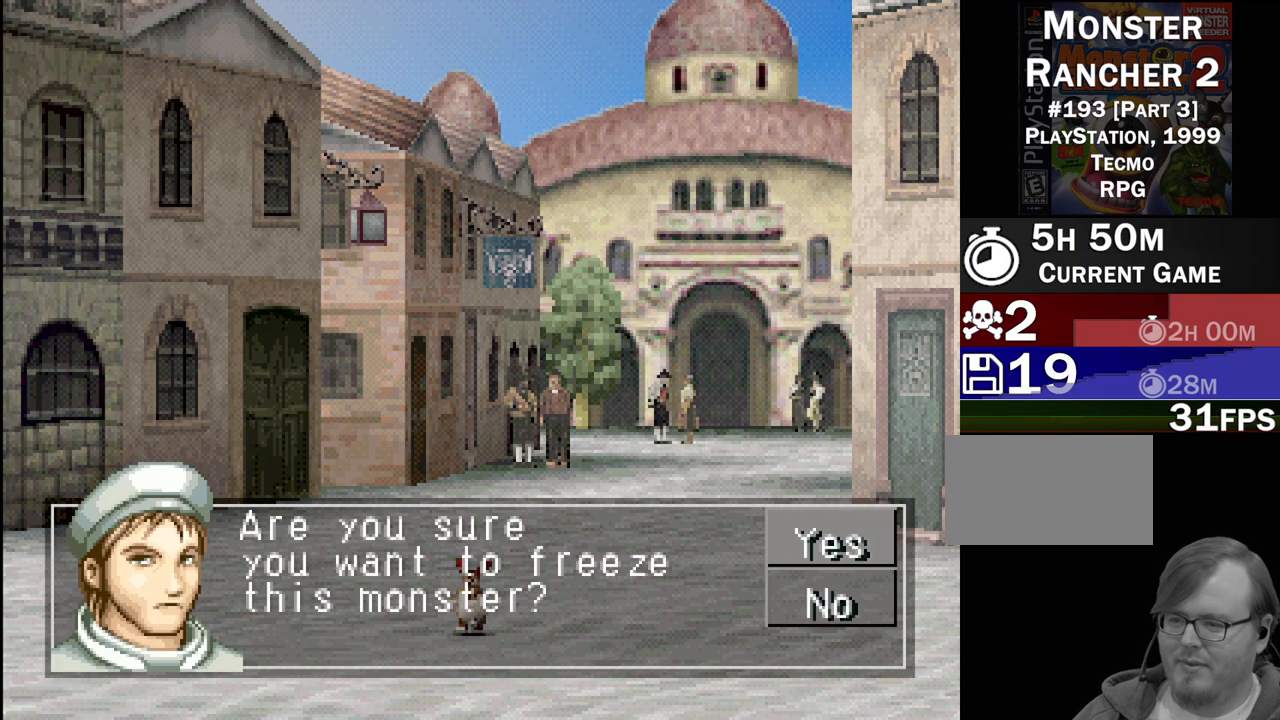
{"buttons": [], "events": [[117, "CROSS", "down"], [283, "CROSS", "up"]]}
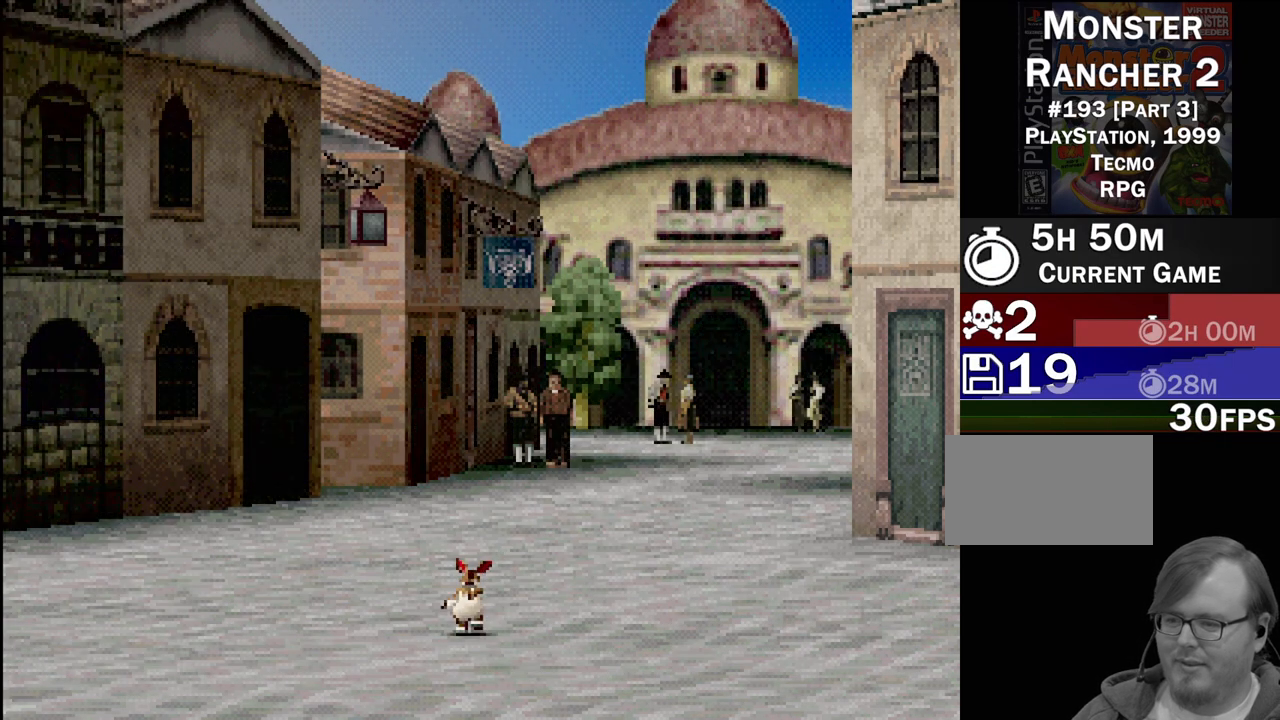
{"buttons": [], "events": []}
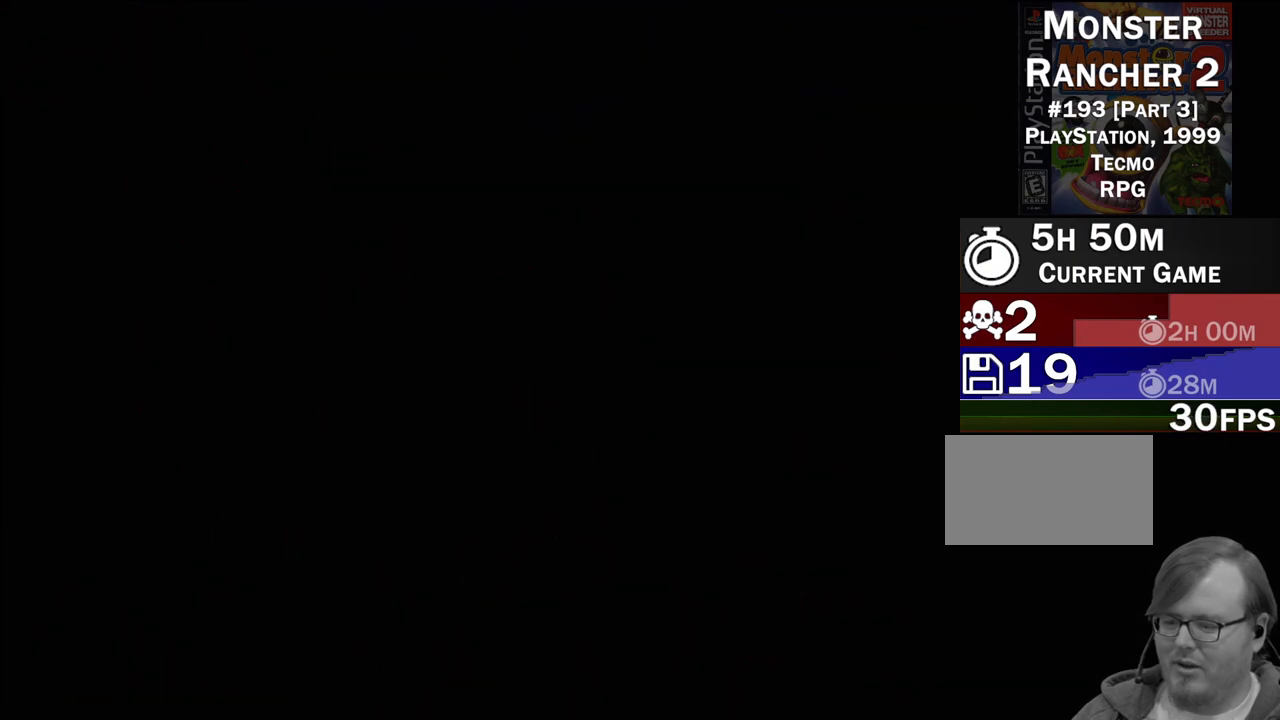
{"buttons": [], "events": []}
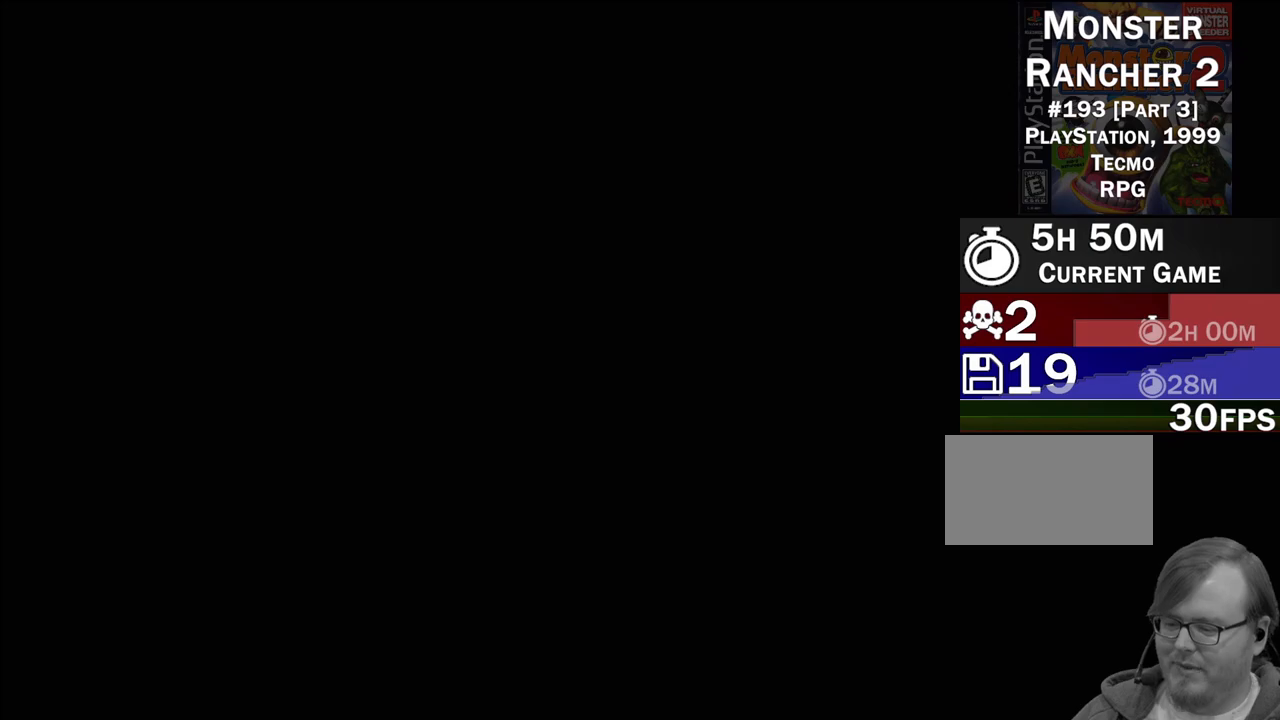
{"buttons": [], "events": []}
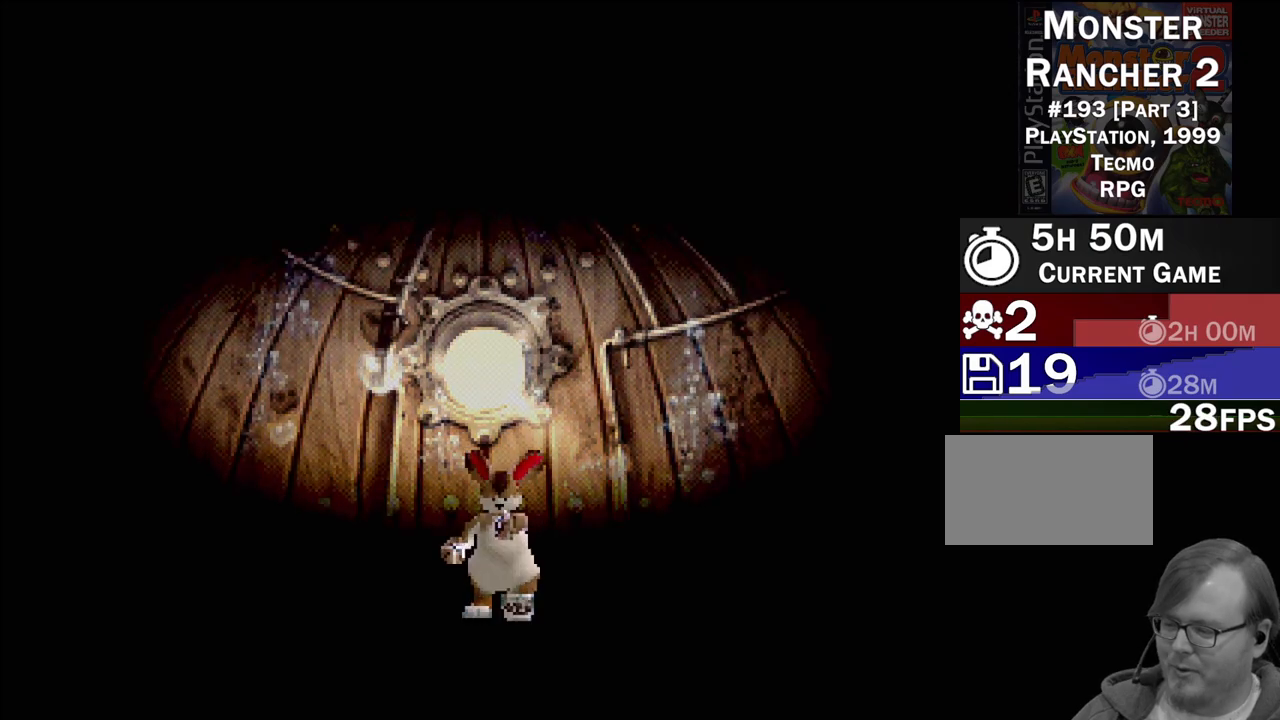
{"buttons": [], "events": []}
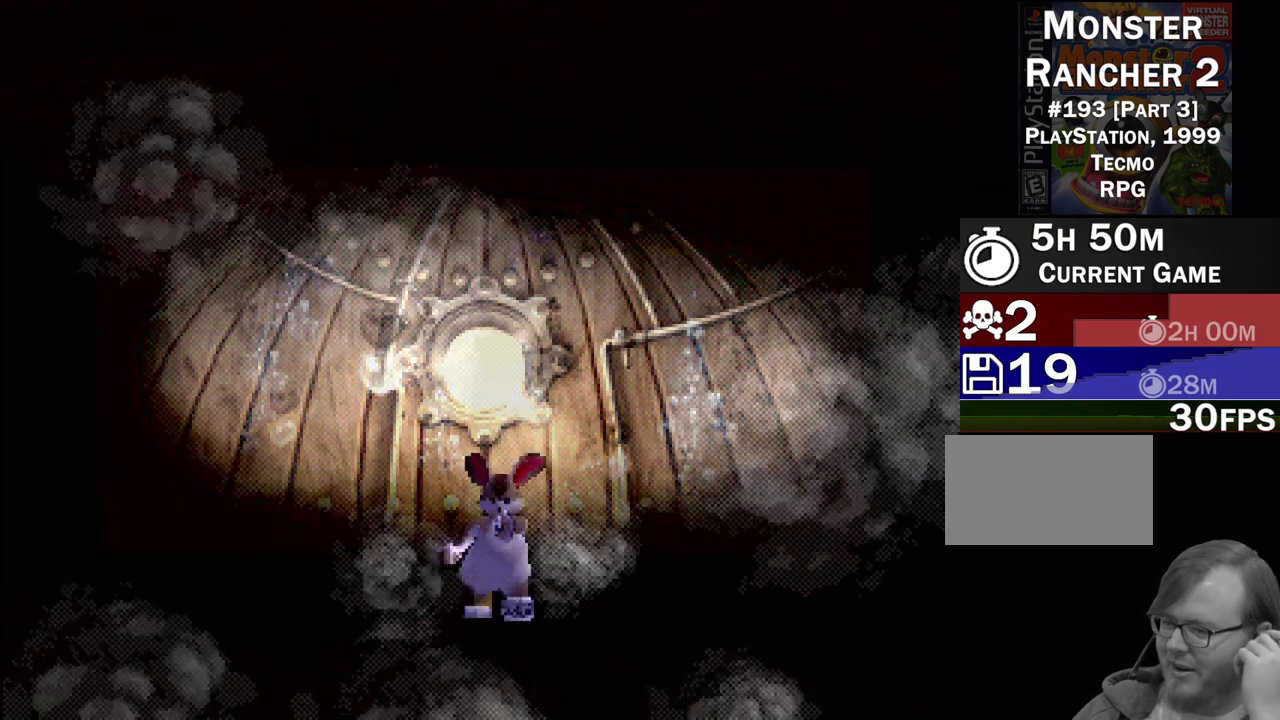
{"buttons": [], "events": []}
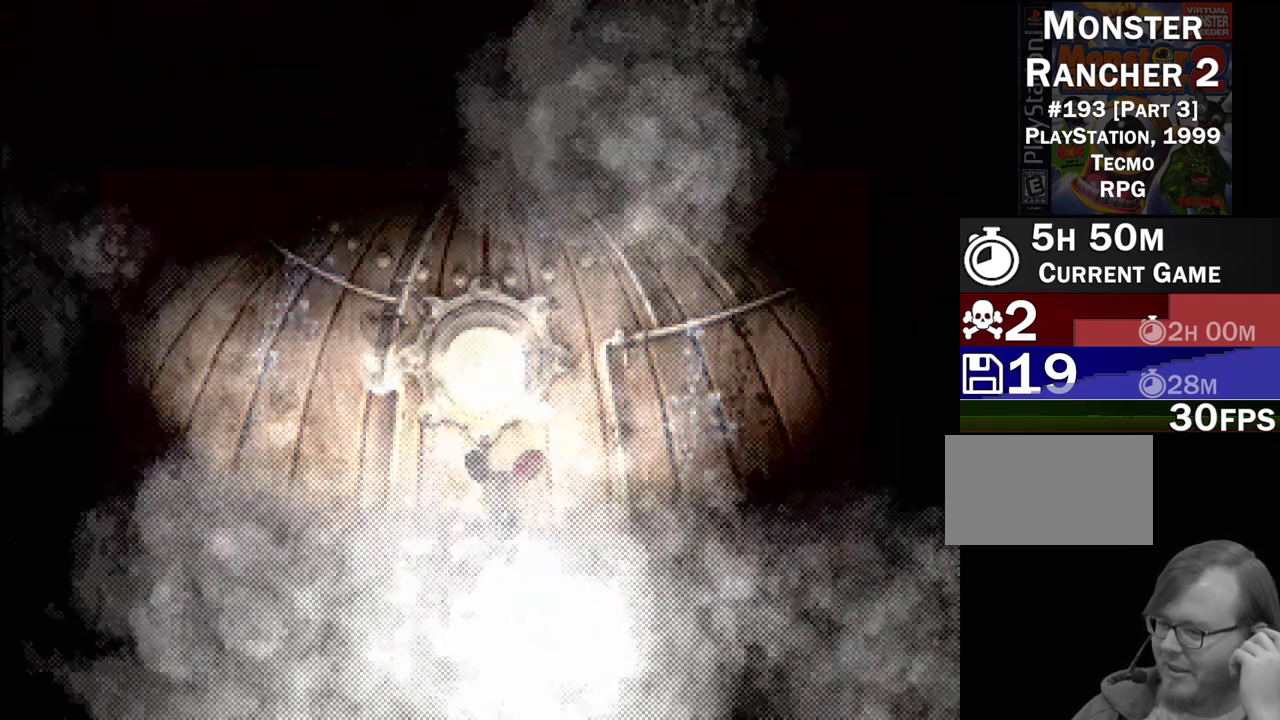
{"buttons": [], "events": []}
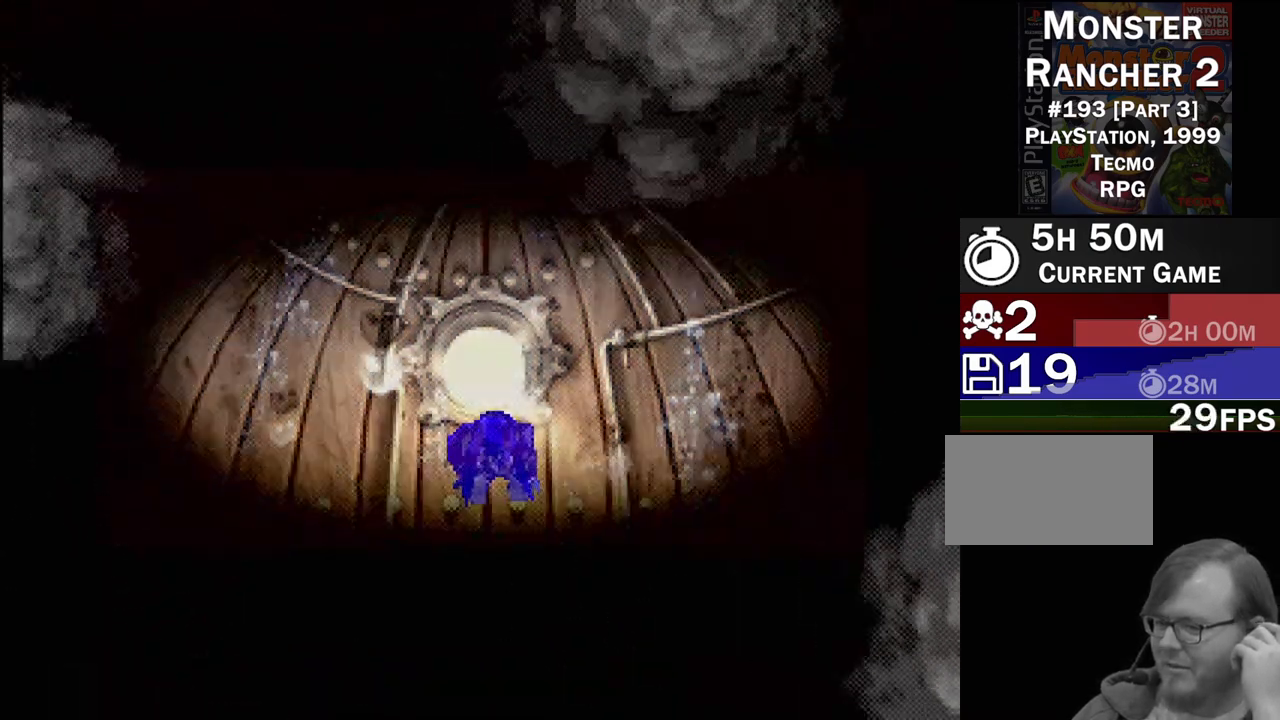
{"buttons": [], "events": []}
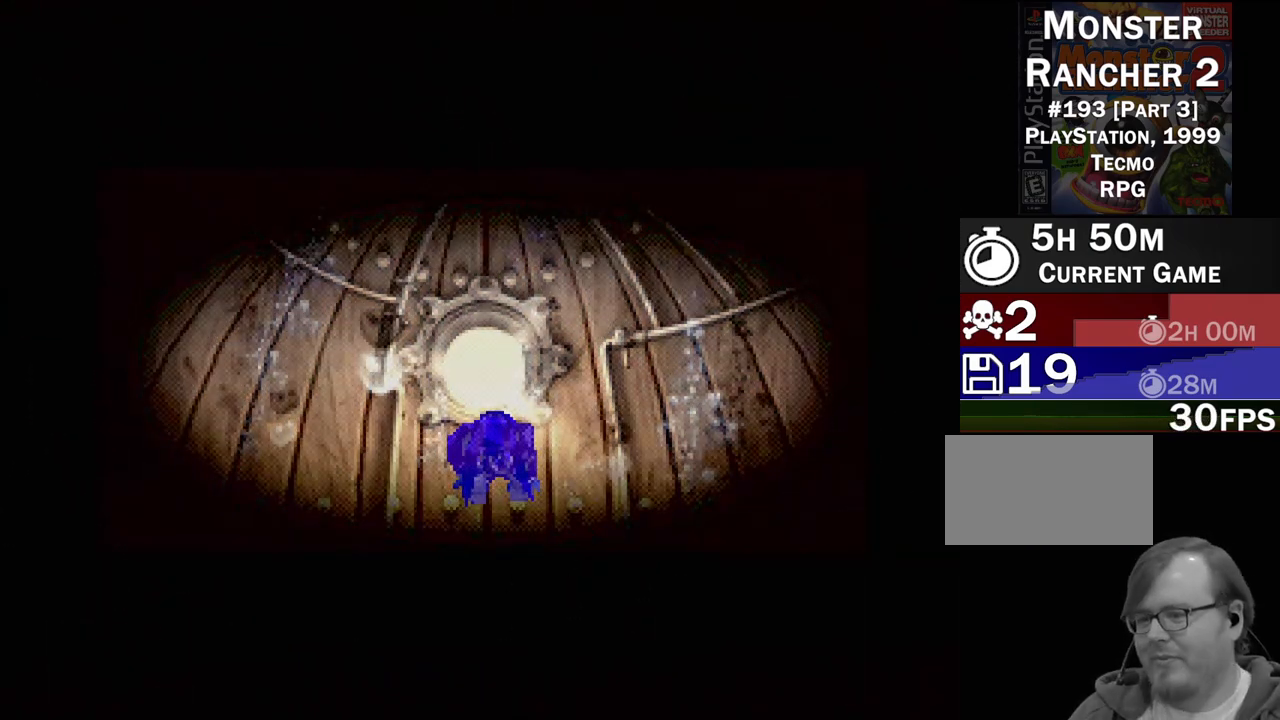
{"buttons": [], "events": []}
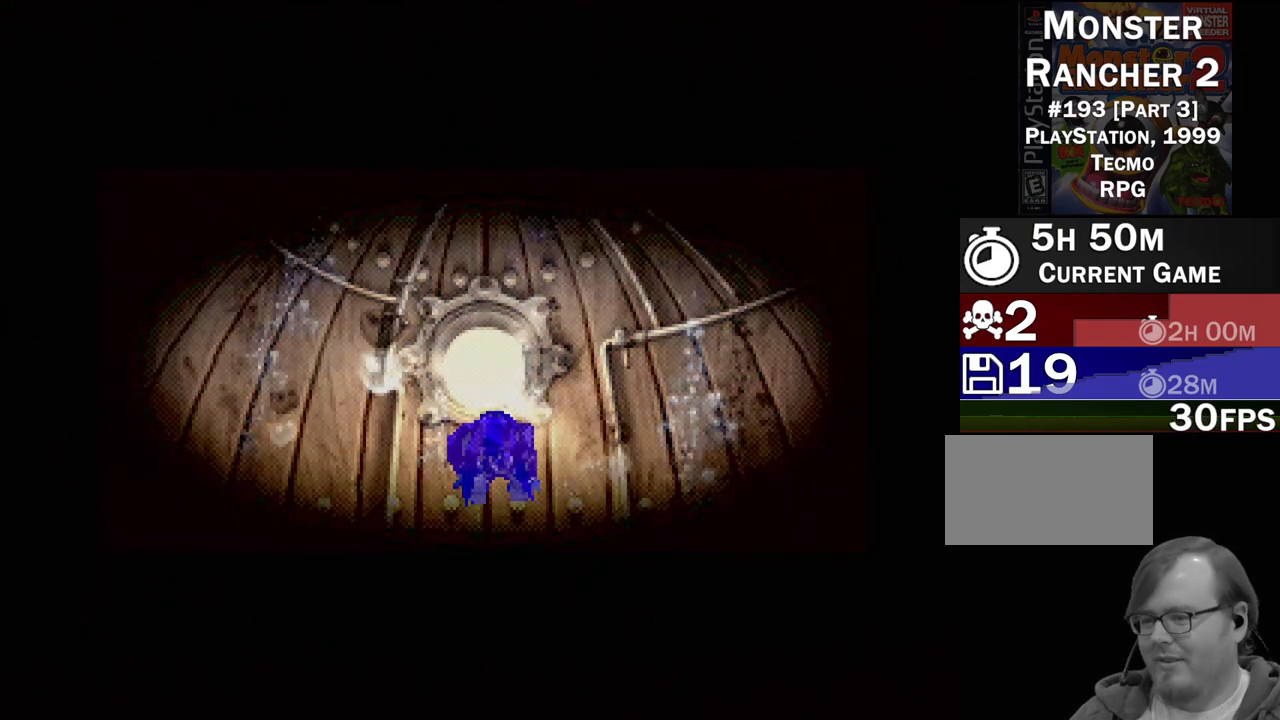
{"buttons": [], "events": [[117, "CROSS", "down"], [267, "CROSS", "up"]]}
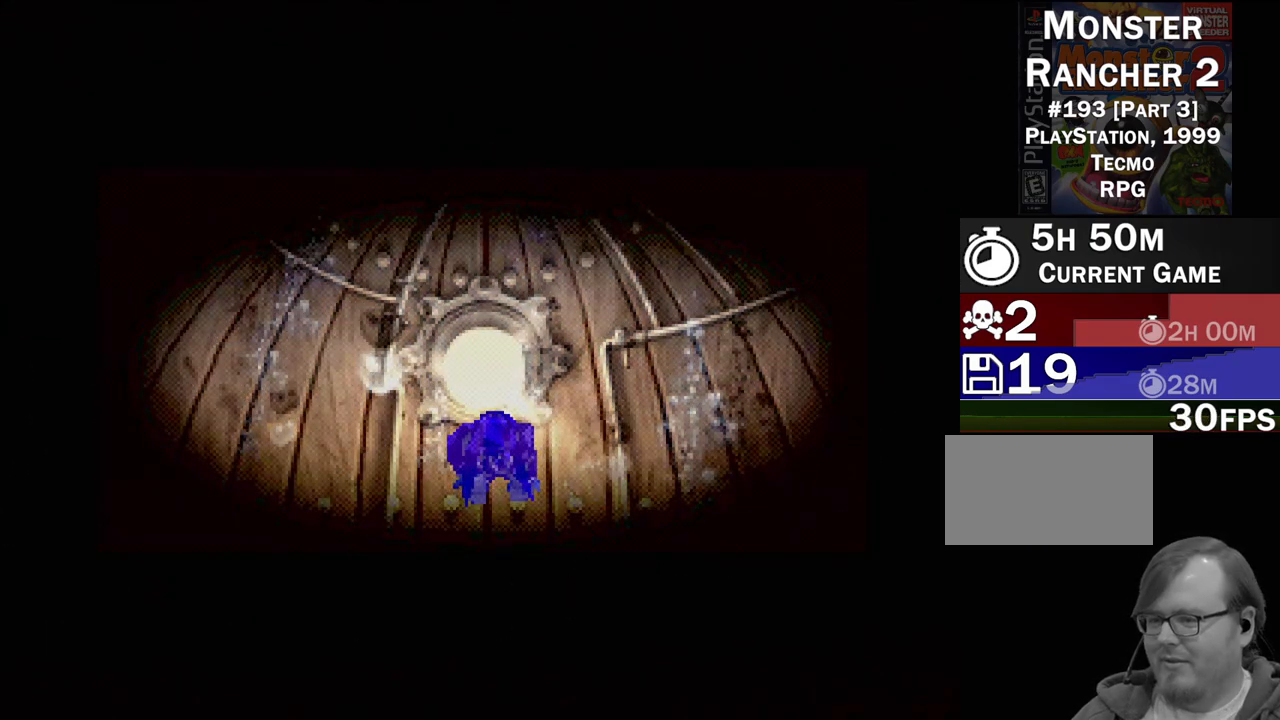
{"buttons": [], "events": []}
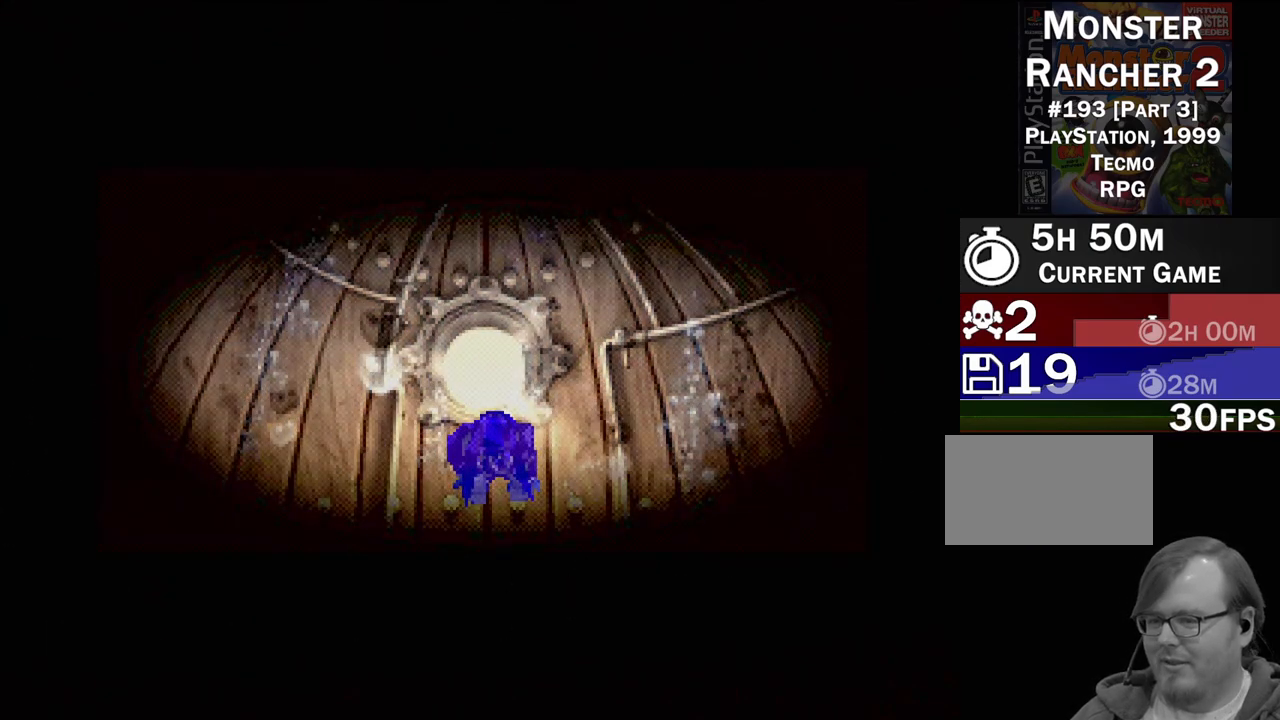
{"buttons": [], "events": []}
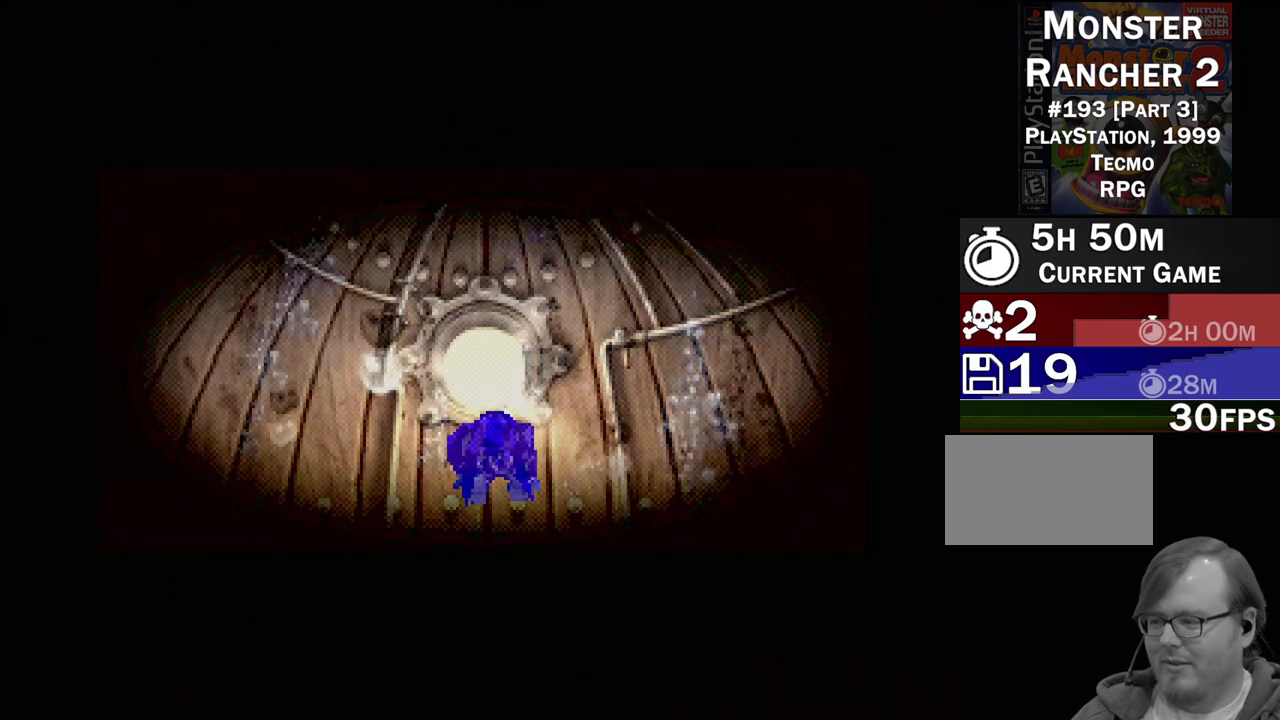
{"buttons": [], "events": []}
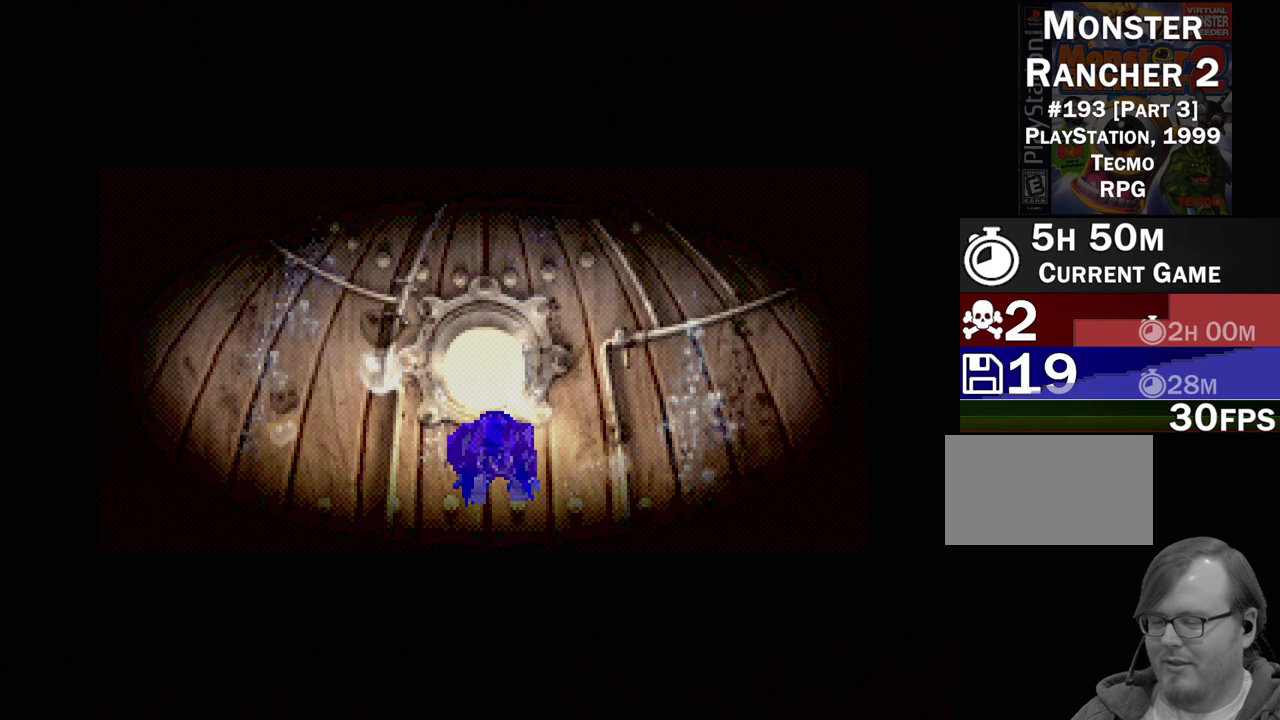
{"buttons": [], "events": []}
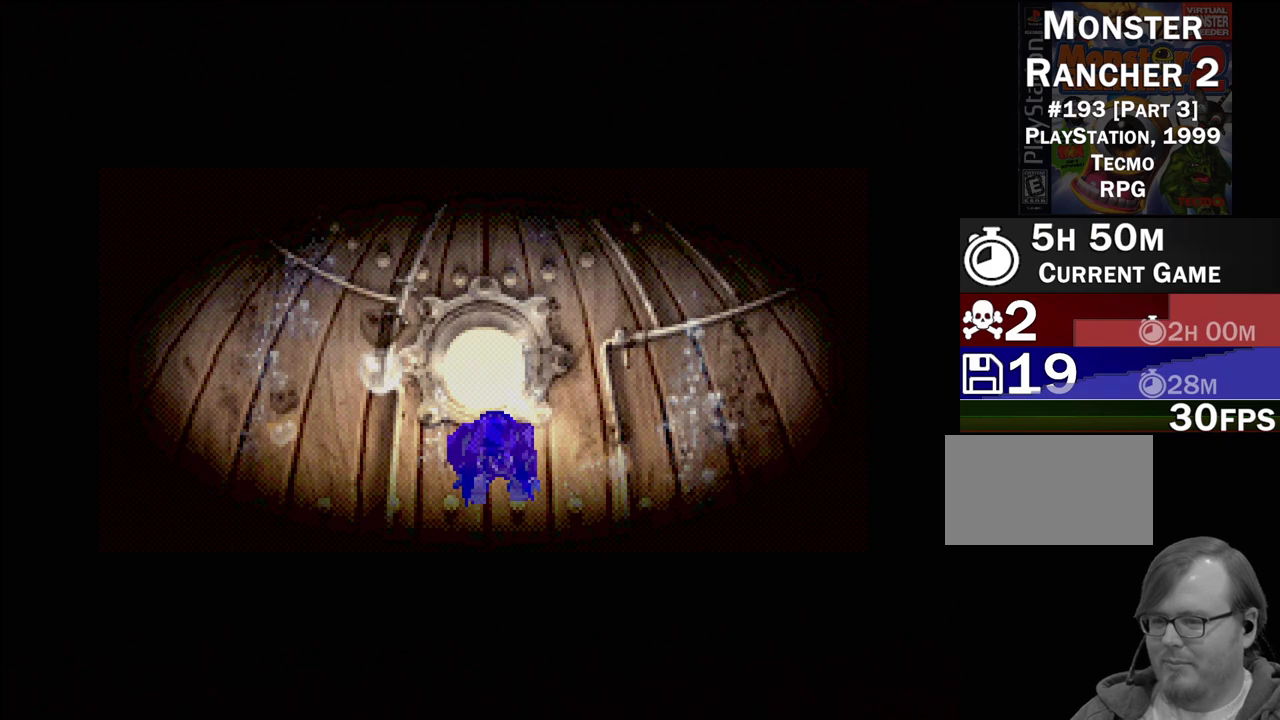
{"buttons": [], "events": [[167, "CROSS", "down"], [317, "CROSS", "up"]]}
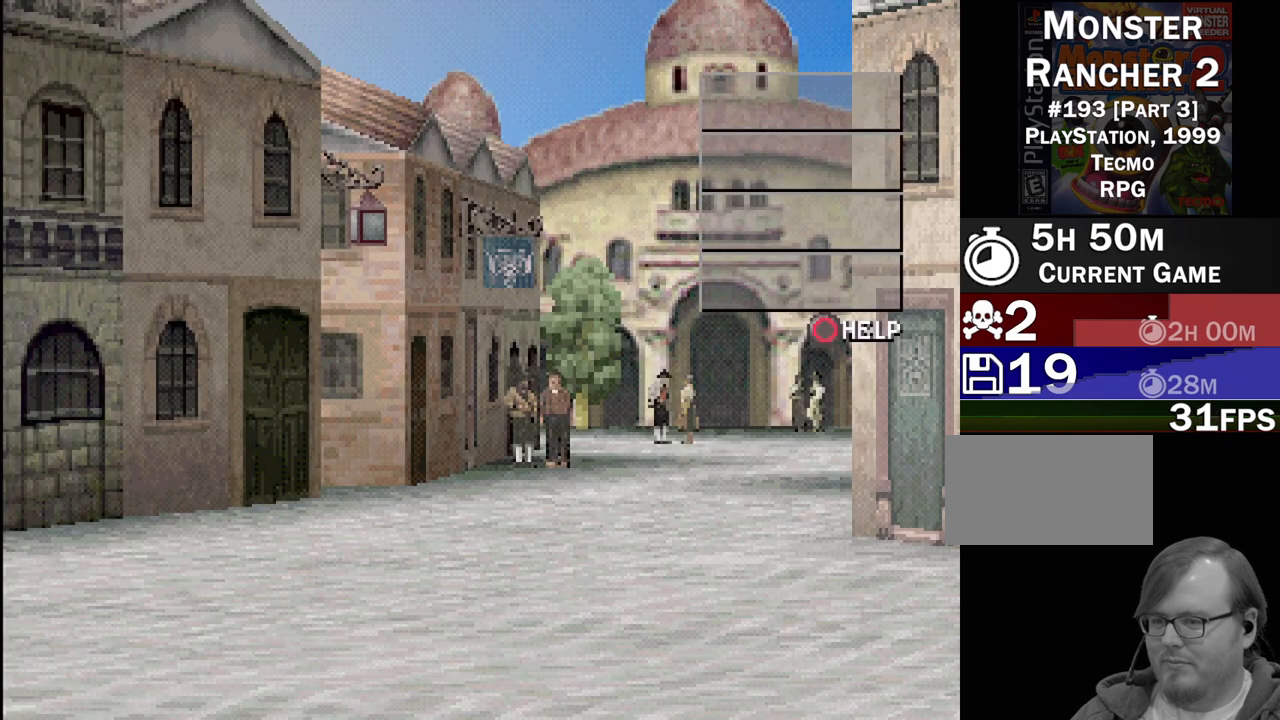
{"buttons": [], "events": []}